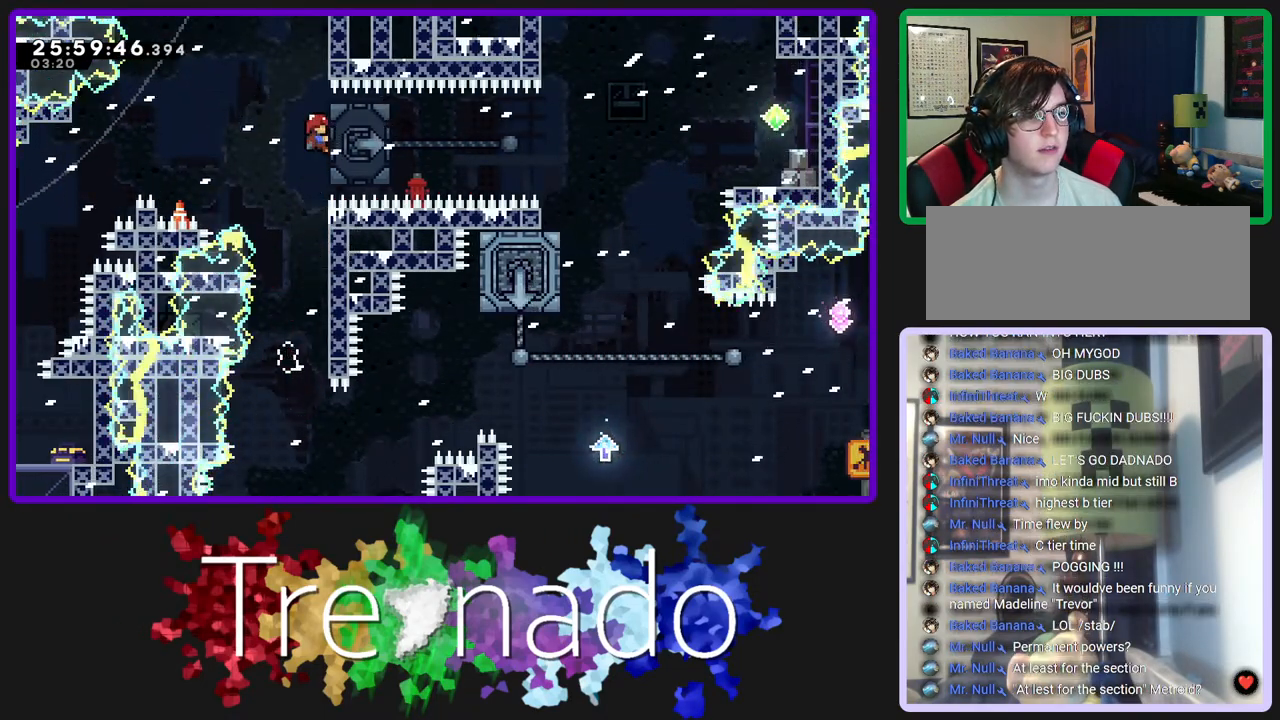
Gameplay with a controller (Xbox layout); each line is a JSON object with the inputs held at the frame after it (dt_ms = milliseconds from this image to that frame). "events" lists button and stick changes between this image and that frame as [ms after this image, input, new state], when the widget could be followed in between. Not read: L3 SELECT START.
{"dt_ms": 500, "buttons": ["A", "R2", "R3"], "left_stick": "center", "right_stick": "center", "events": [[217, "L2", "down"], [383, "L2", "up"]]}
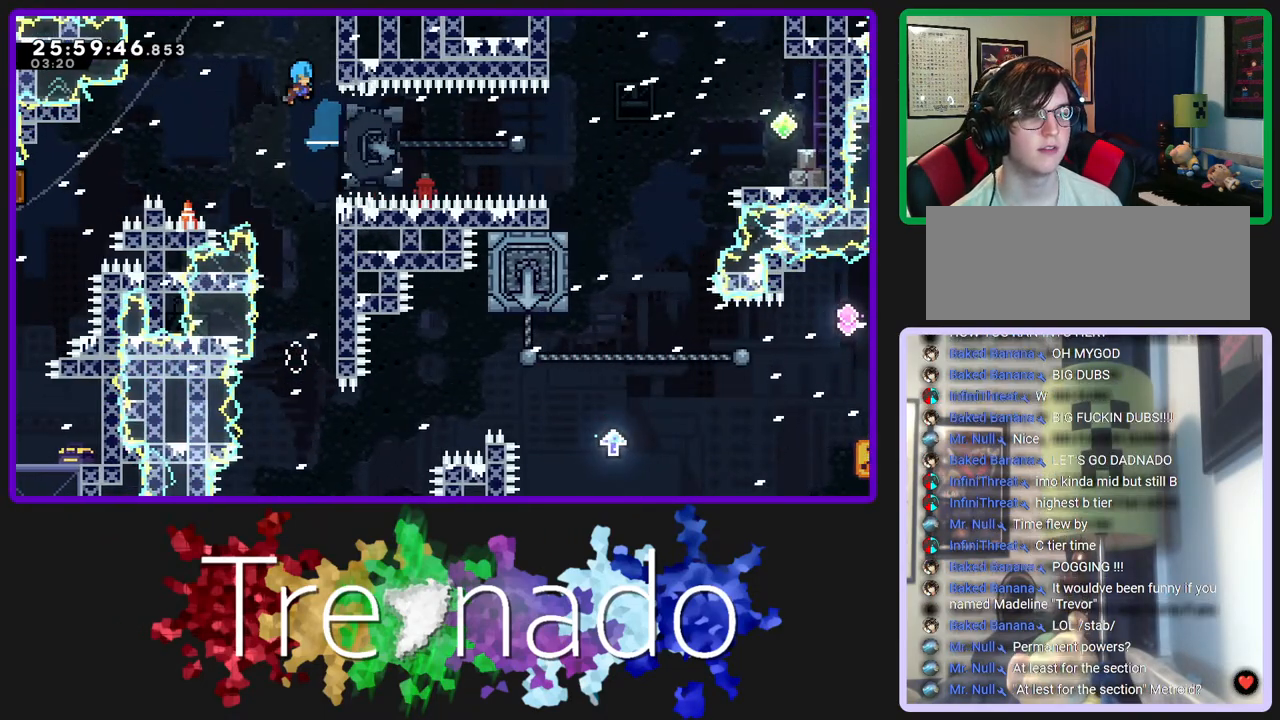
{"dt_ms": 500, "buttons": ["R3"], "left_stick": "center", "right_stick": "center", "events": [[233, "R2", "up"], [300, "A", "up"]]}
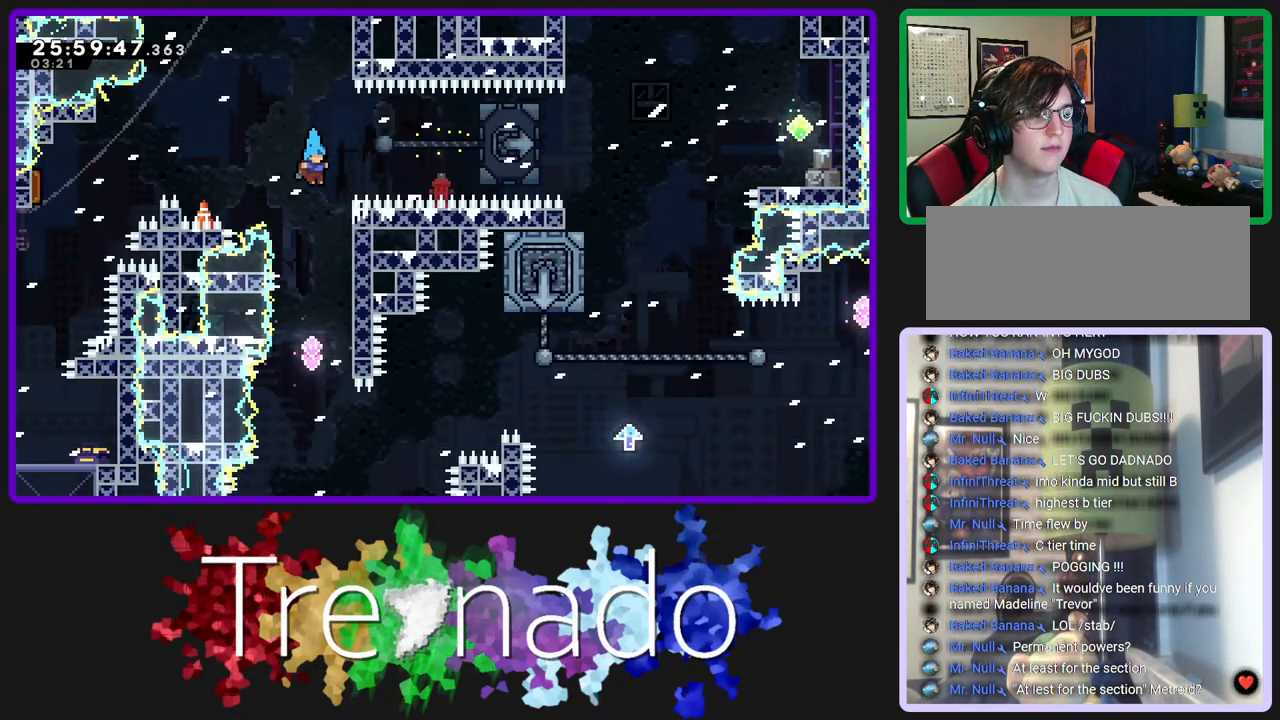
{"dt_ms": 500, "buttons": ["R3"], "left_stick": "center", "right_stick": "center", "events": []}
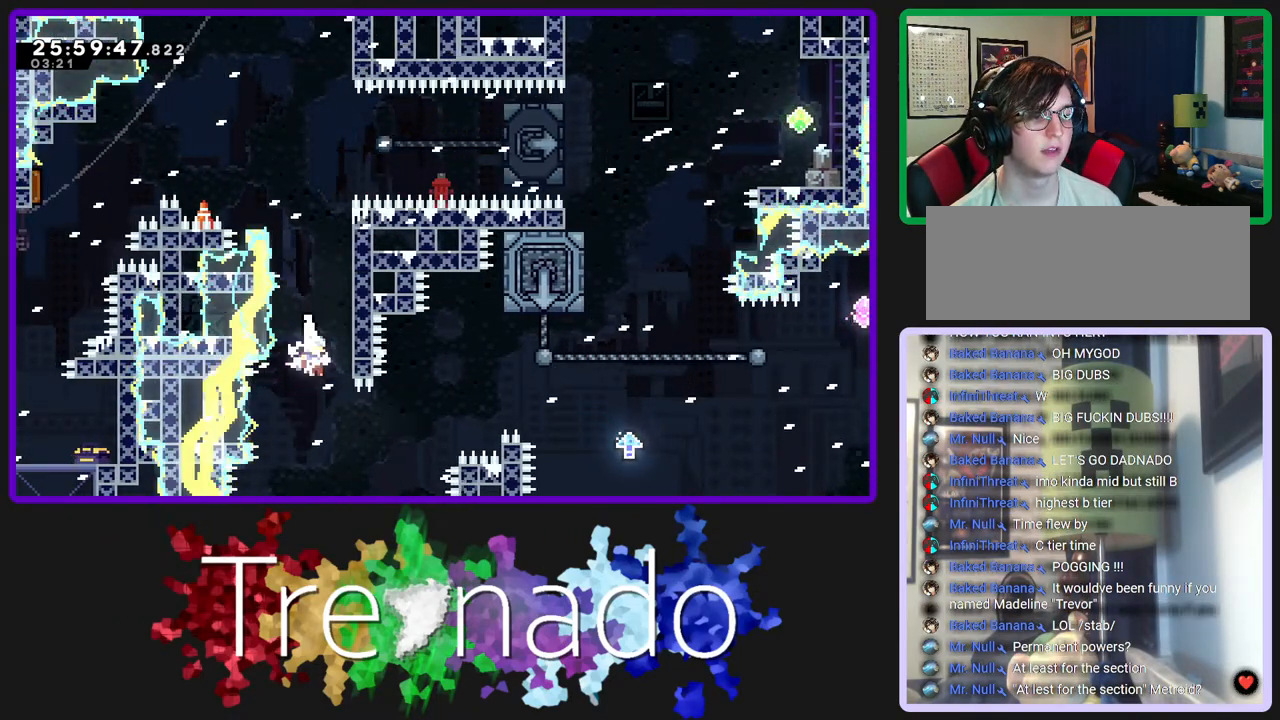
{"dt_ms": 500, "buttons": ["R3", "DPAD_UP"], "left_stick": "center", "right_stick": "center", "events": [[250, "DPAD_UP", "down"], [250, "L2", "down"], [333, "L2", "up"]]}
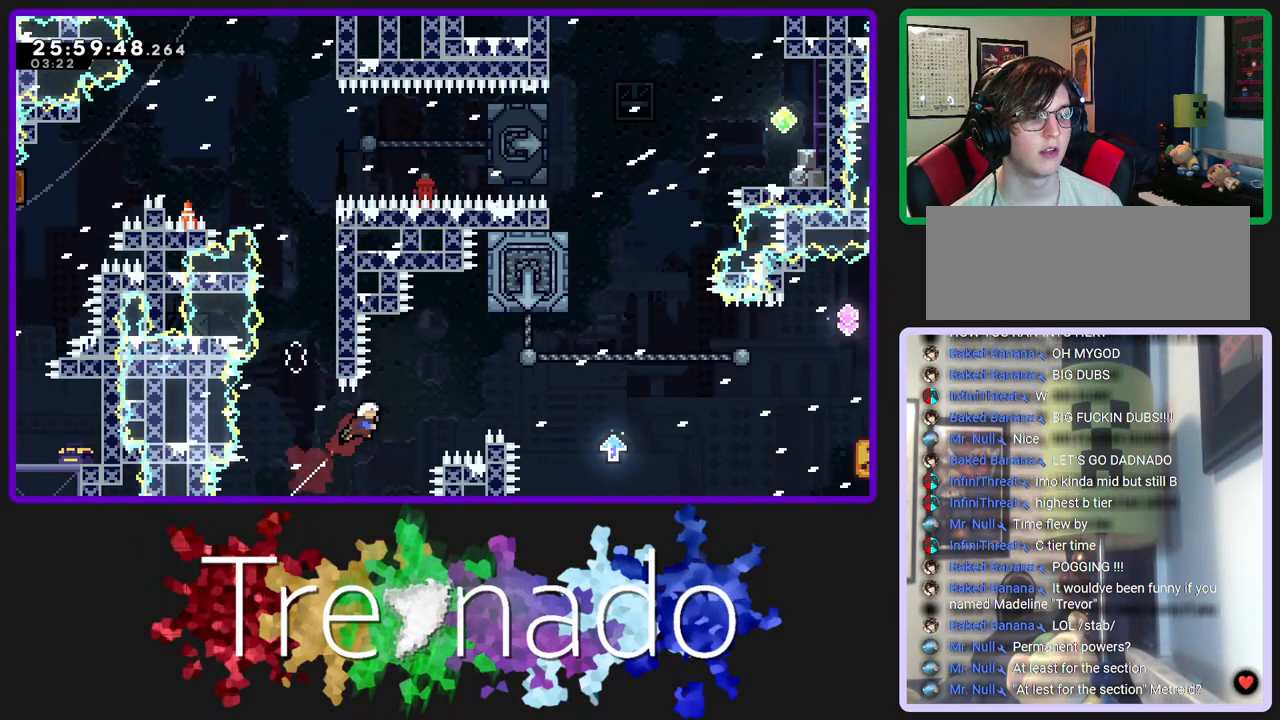
{"dt_ms": 500, "buttons": ["R3"], "left_stick": "center", "right_stick": "center", "events": [[167, "L2", "down"], [350, "L2", "up"], [383, "DPAD_UP", "up"]]}
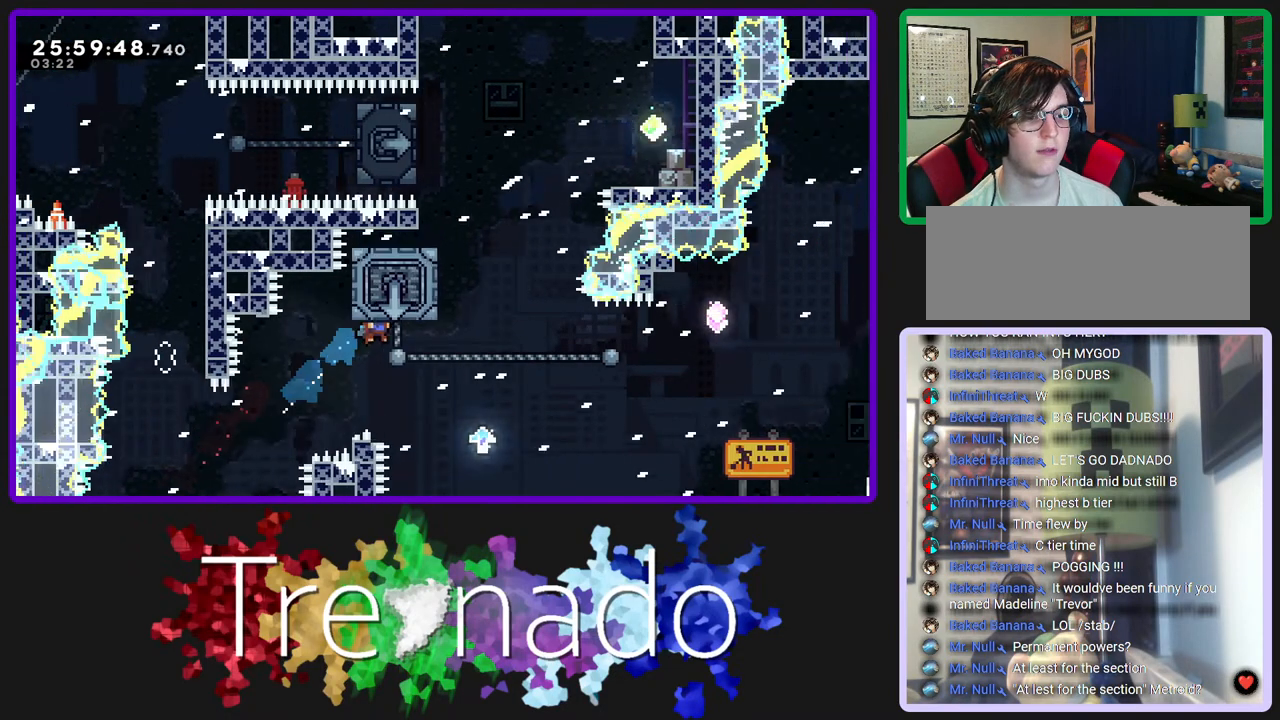
{"dt_ms": 500, "buttons": ["A", "L2", "R3", "DPAD_UP"], "left_stick": "center", "right_stick": "center", "events": [[367, "DPAD_UP", "down"], [400, "L2", "down"], [500, "A", "down"]]}
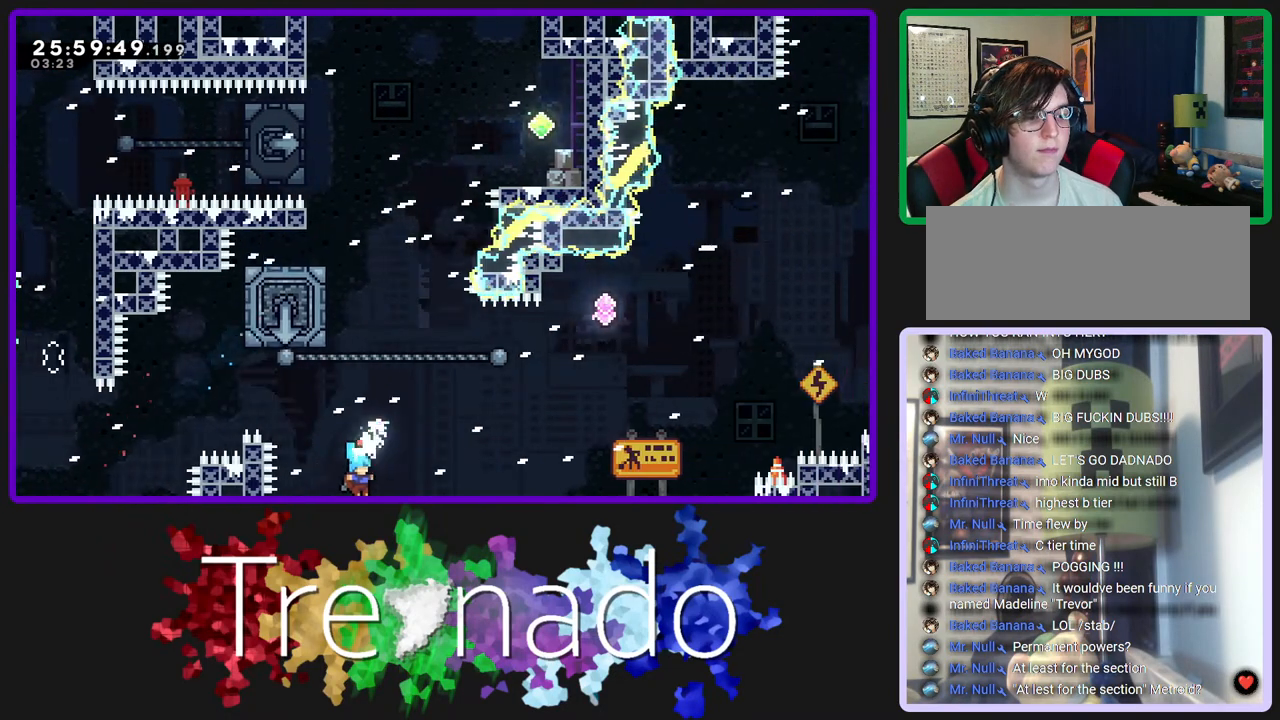
{"dt_ms": 500, "buttons": ["A", "R2", "R3", "DPAD_UP"], "left_stick": "center", "right_stick": "center", "events": [[33, "L2", "up"], [433, "R2", "down"]]}
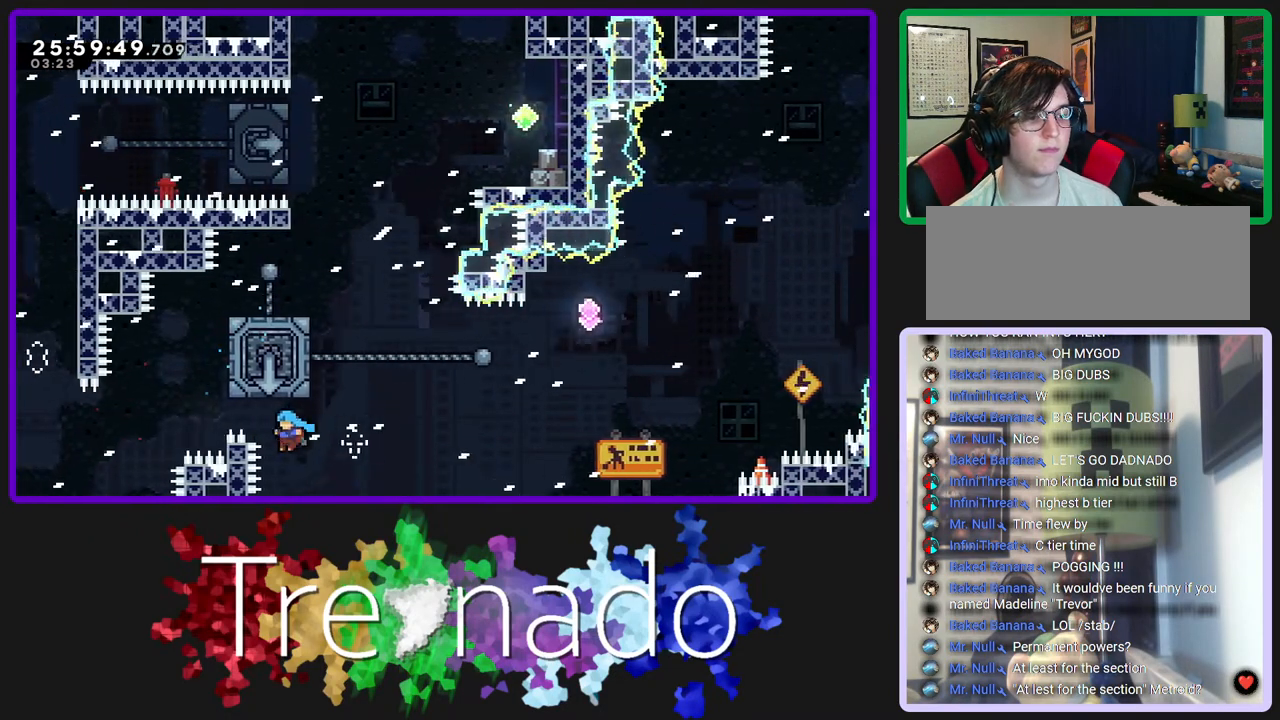
{"dt_ms": 500, "buttons": ["R2", "R3"], "left_stick": "center", "right_stick": "center", "events": [[167, "A", "up"], [217, "A", "down"], [250, "DPAD_UP", "up"], [267, "A", "up"]]}
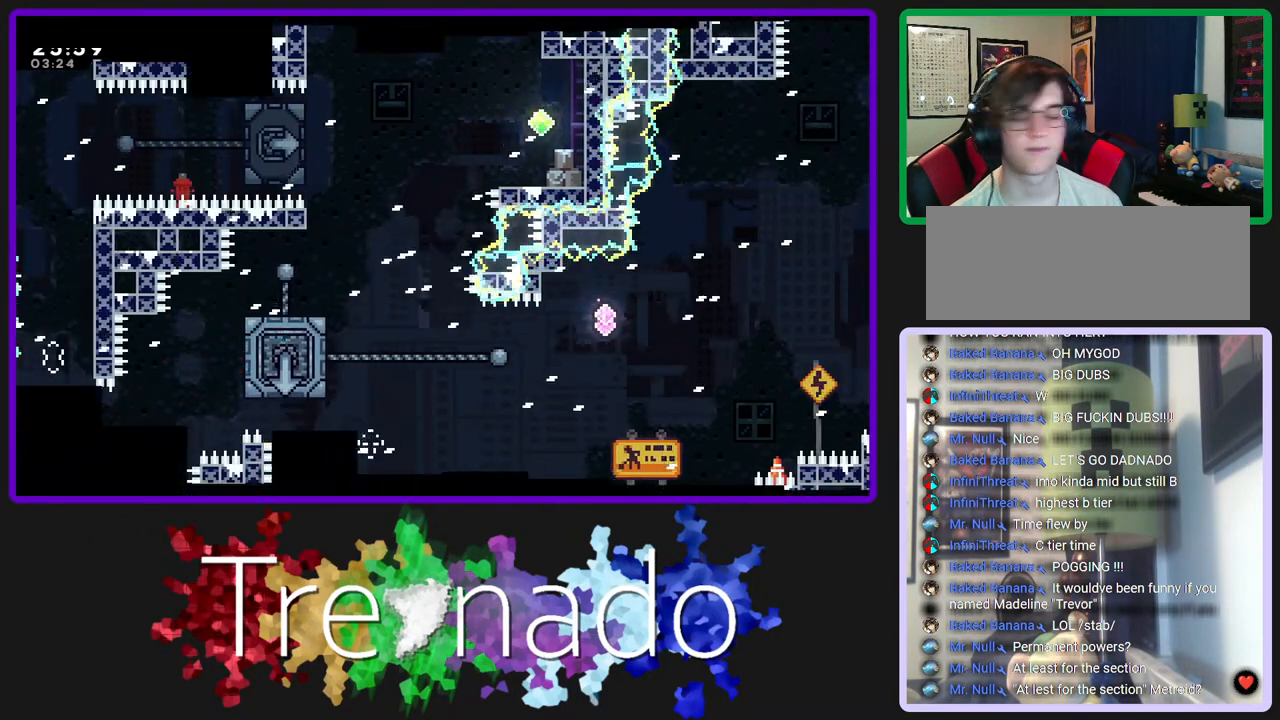
{"dt_ms": 500, "buttons": ["R2", "R3"], "left_stick": "center", "right_stick": "center", "events": [[33, "A", "down"], [150, "A", "up"]]}
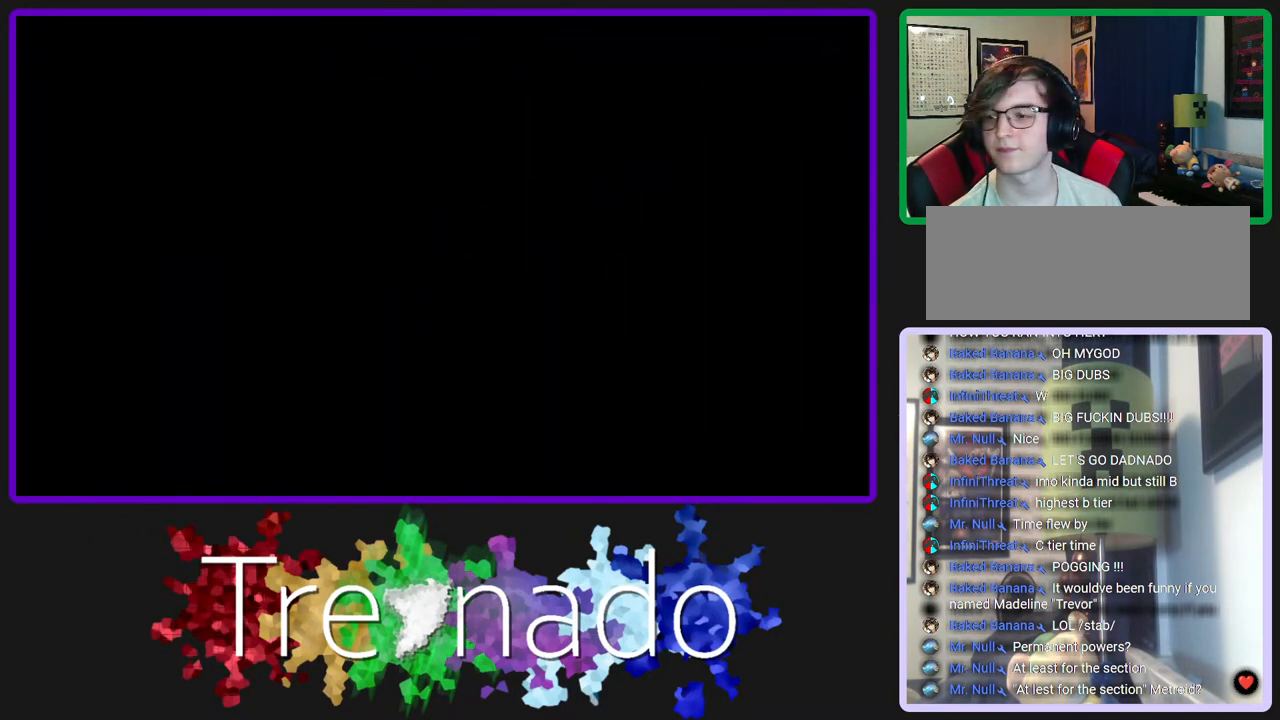
{"dt_ms": 500, "buttons": ["R2", "R3"], "left_stick": "center", "right_stick": "center", "events": []}
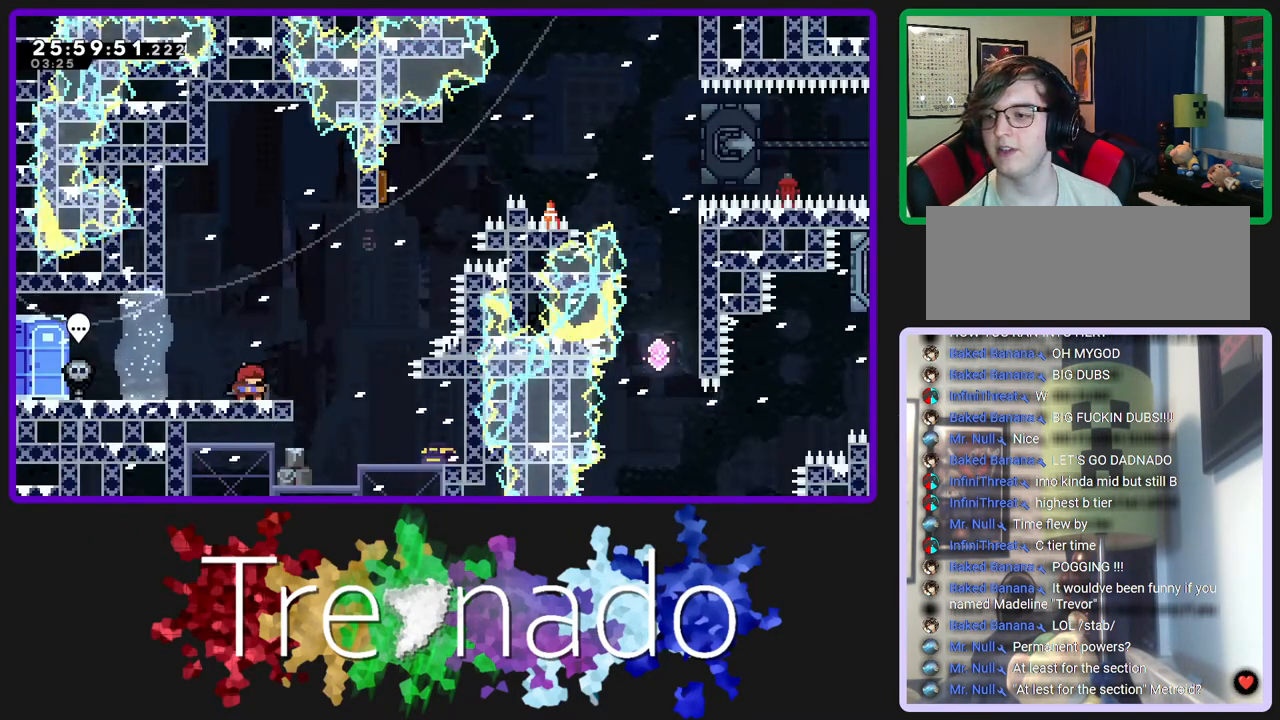
{"dt_ms": 500, "buttons": ["R2", "R3"], "left_stick": "center", "right_stick": "center", "events": []}
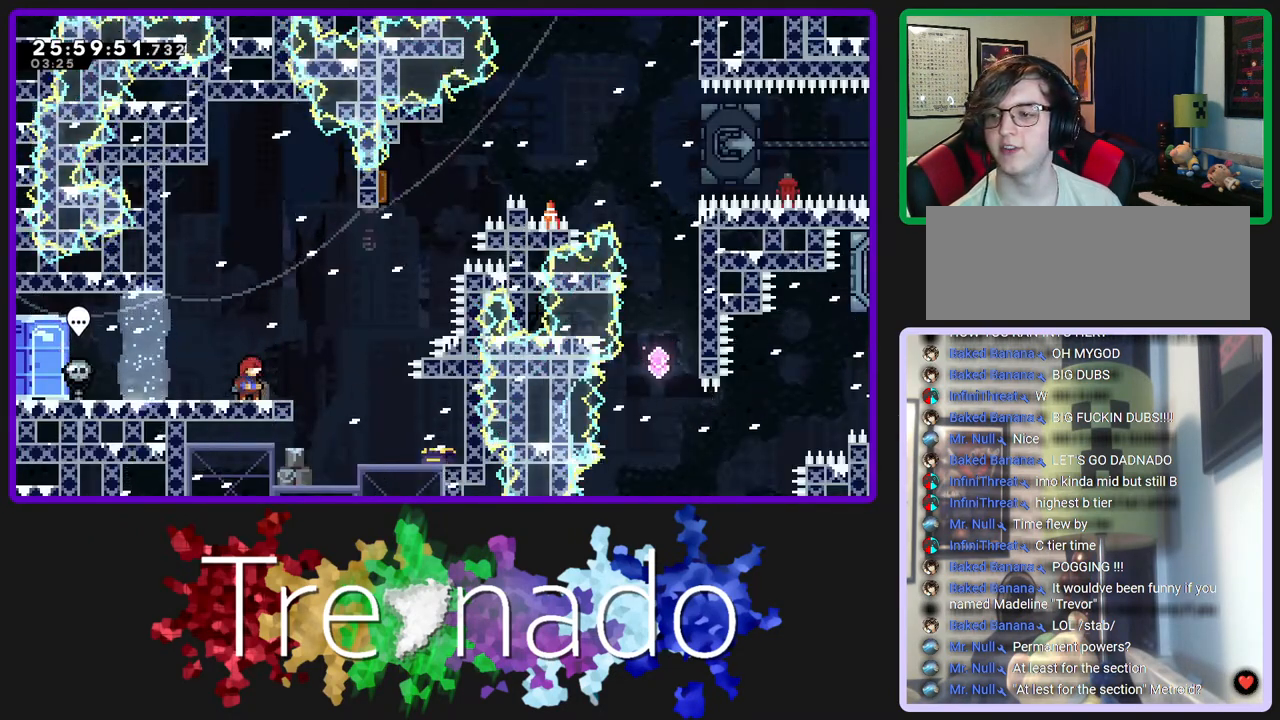
{"dt_ms": 500, "buttons": ["R2", "R3"], "left_stick": "center", "right_stick": "center", "events": []}
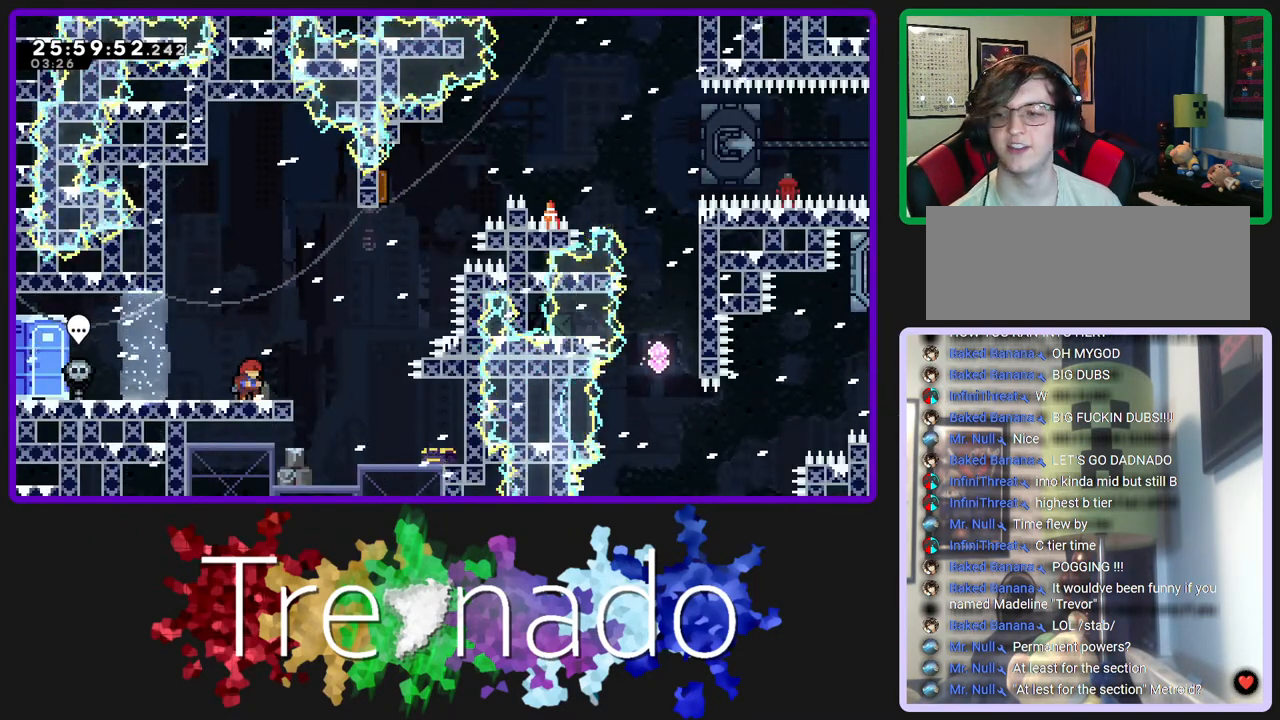
{"dt_ms": 500, "buttons": ["A", "R2", "R3"], "left_stick": "center", "right_stick": "center", "events": [[500, "A", "down"]]}
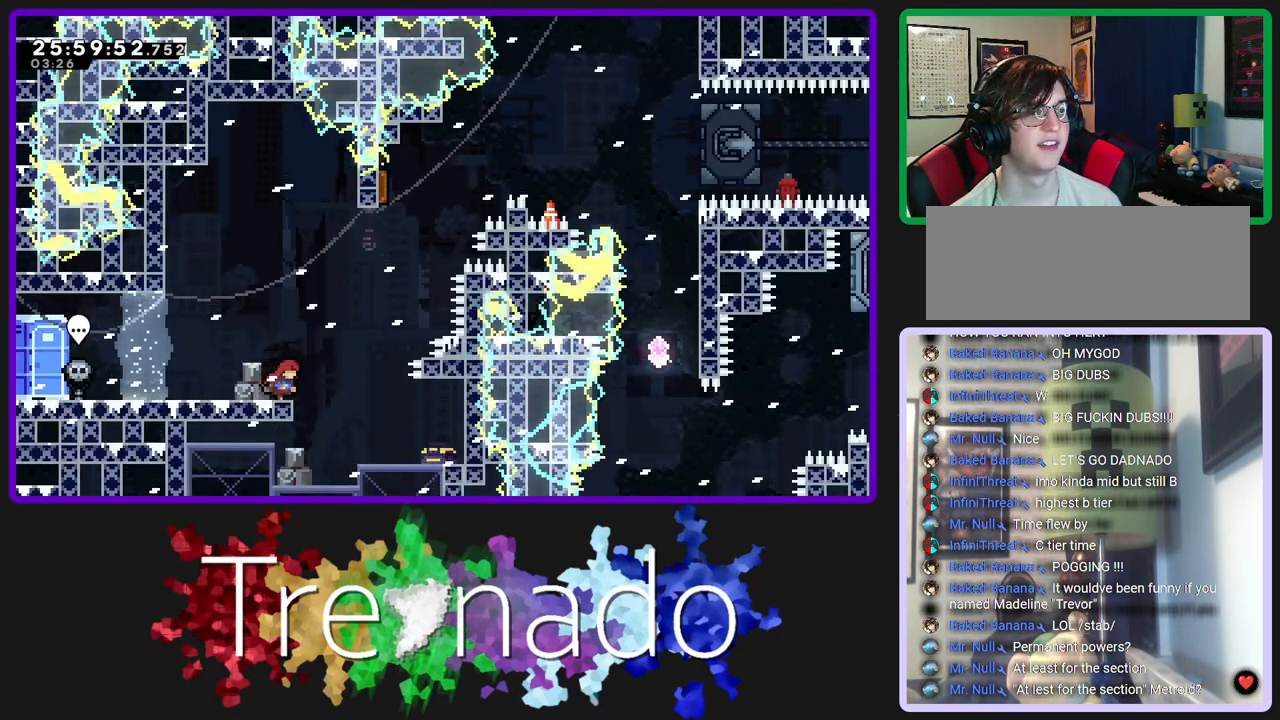
{"dt_ms": 500, "buttons": ["A", "L2", "R2", "R3", "DPAD_UP"], "left_stick": "center", "right_stick": "center", "events": [[317, "DPAD_UP", "down"], [367, "L2", "down"]]}
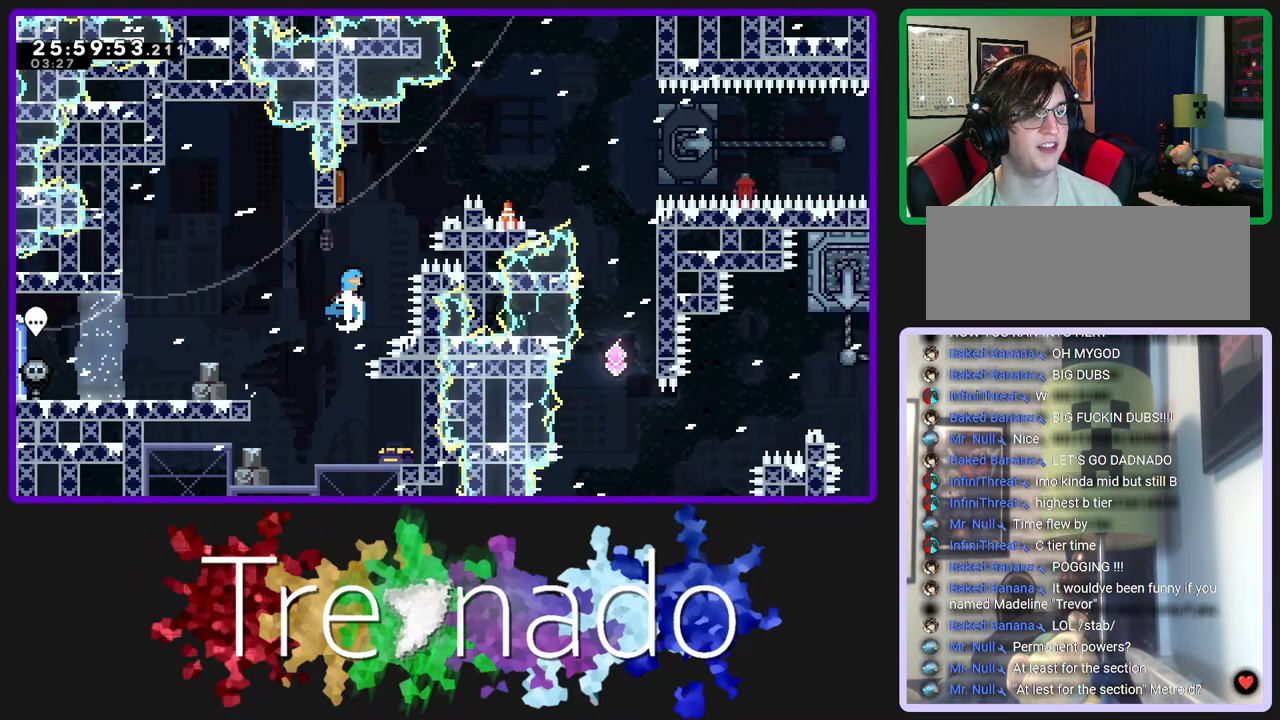
{"dt_ms": 500, "buttons": ["A", "R2", "R3"], "left_stick": "center", "right_stick": "center", "events": [[17, "L2", "up"], [67, "DPAD_UP", "up"]]}
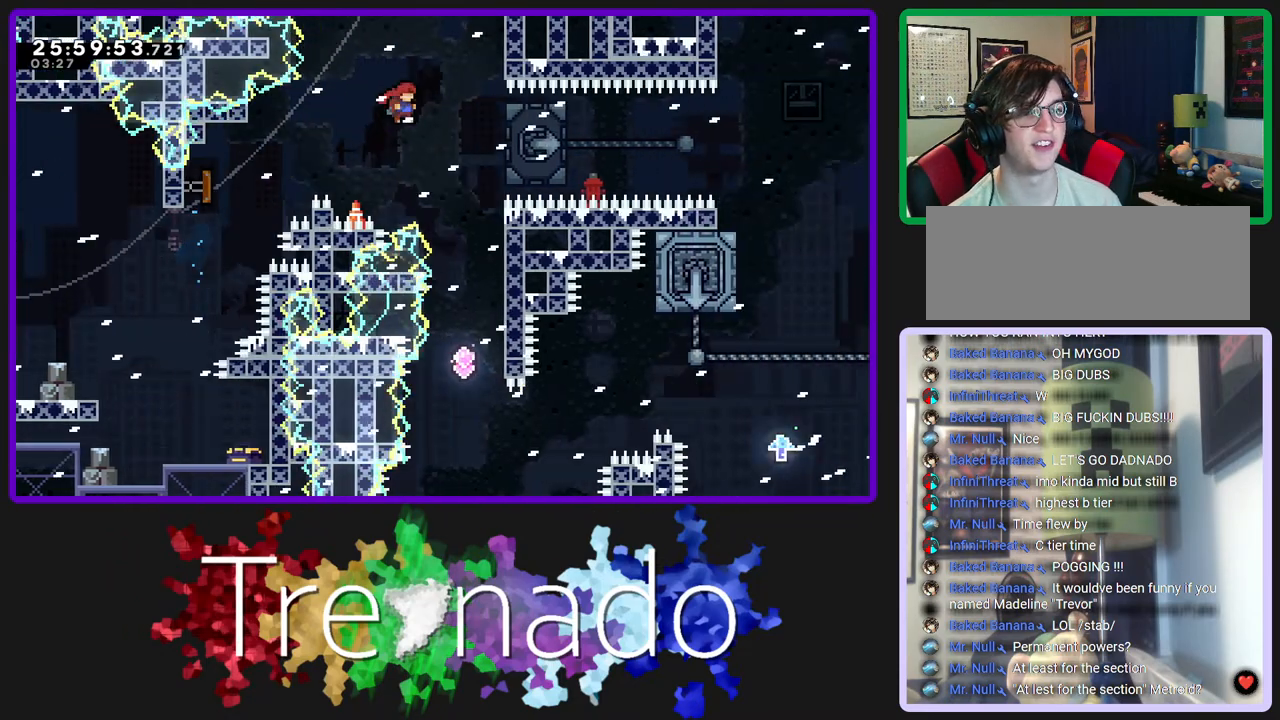
{"dt_ms": 500, "buttons": ["R2", "R3"], "left_stick": "center", "right_stick": "center", "events": [[333, "A", "up"]]}
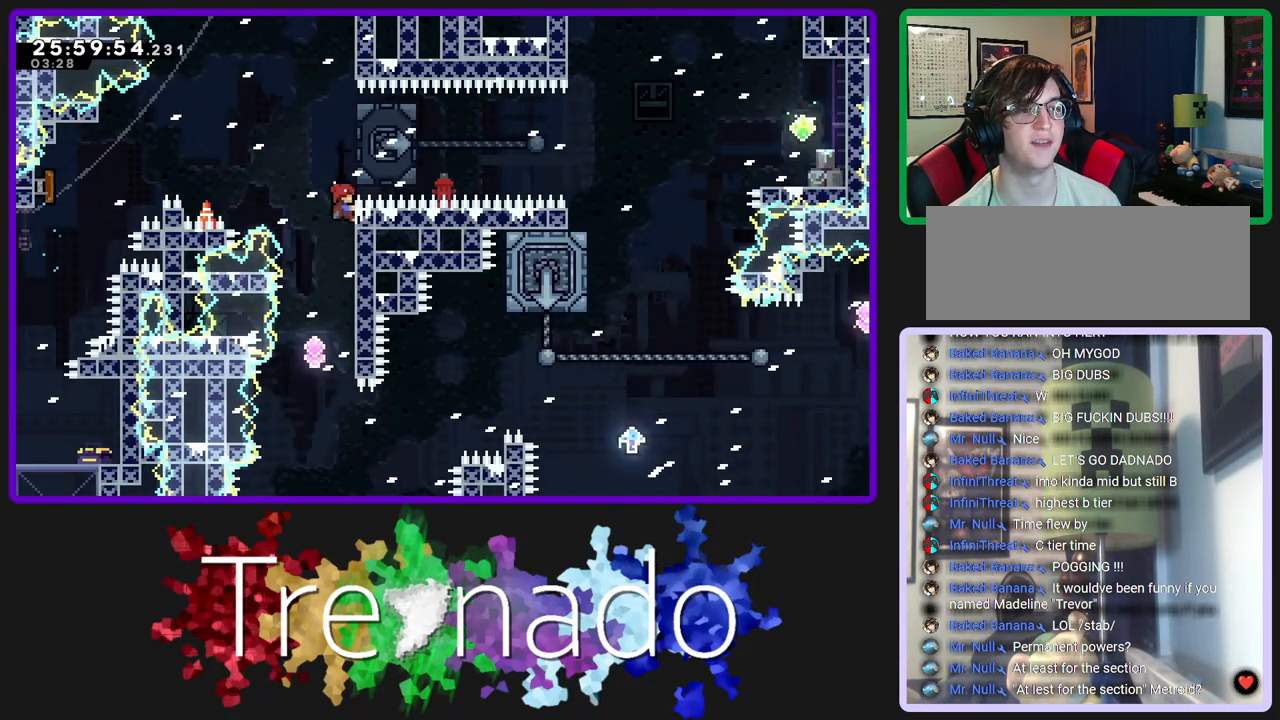
{"dt_ms": 500, "buttons": ["A", "L2", "R2", "R3"], "left_stick": "center", "right_stick": "center", "events": [[200, "A", "down"], [417, "L2", "down"]]}
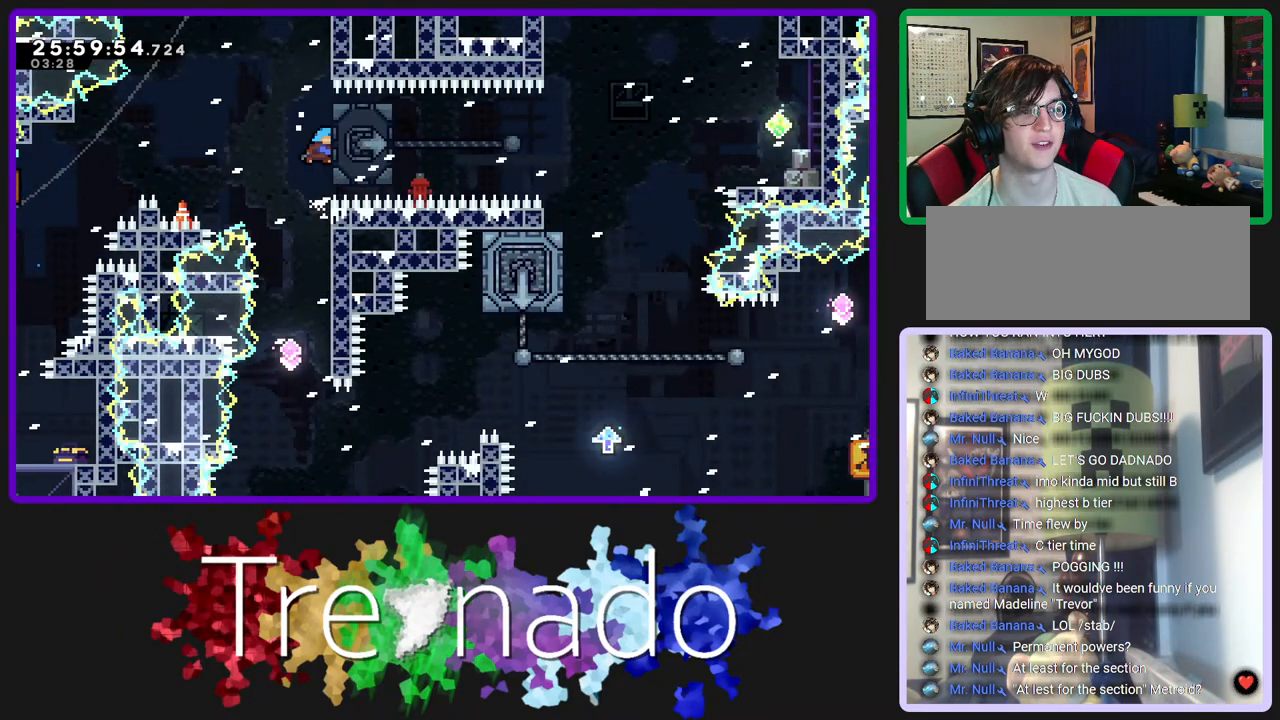
{"dt_ms": 500, "buttons": ["A", "R2", "R3"], "left_stick": "center", "right_stick": "center", "events": [[100, "L2", "up"]]}
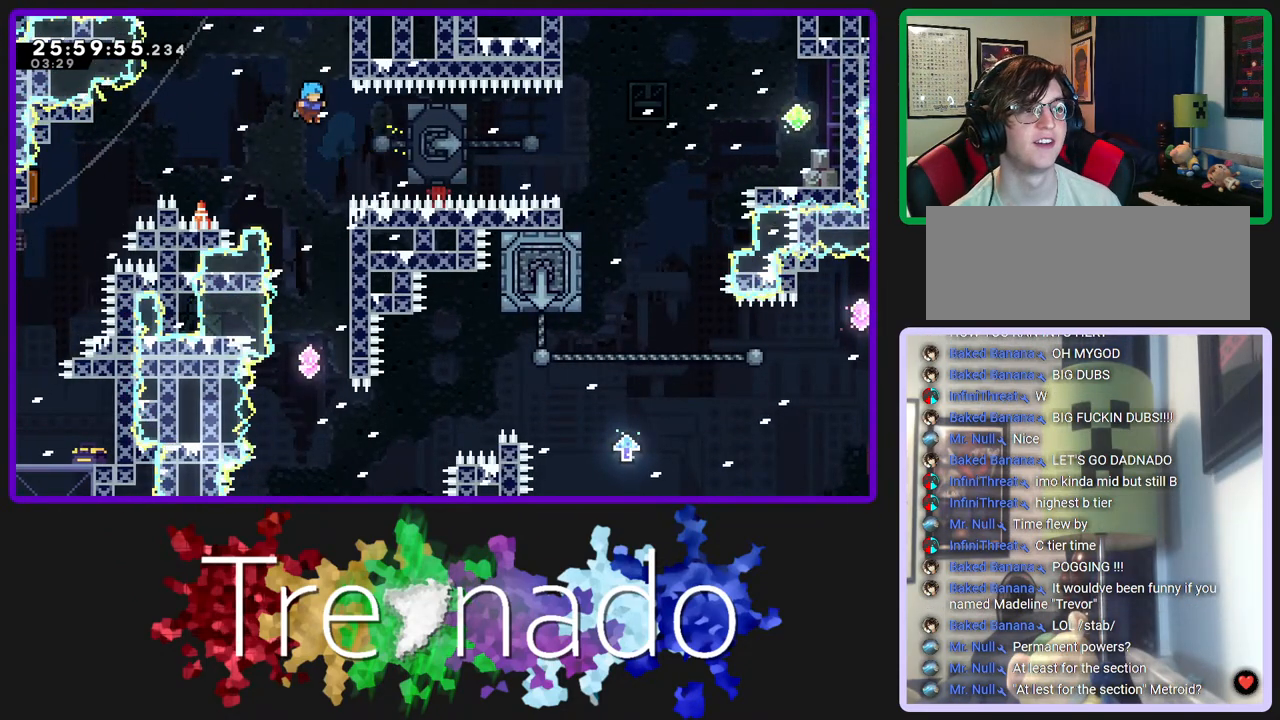
{"dt_ms": 500, "buttons": ["A", "R2", "R3"], "left_stick": "center", "right_stick": "center", "events": []}
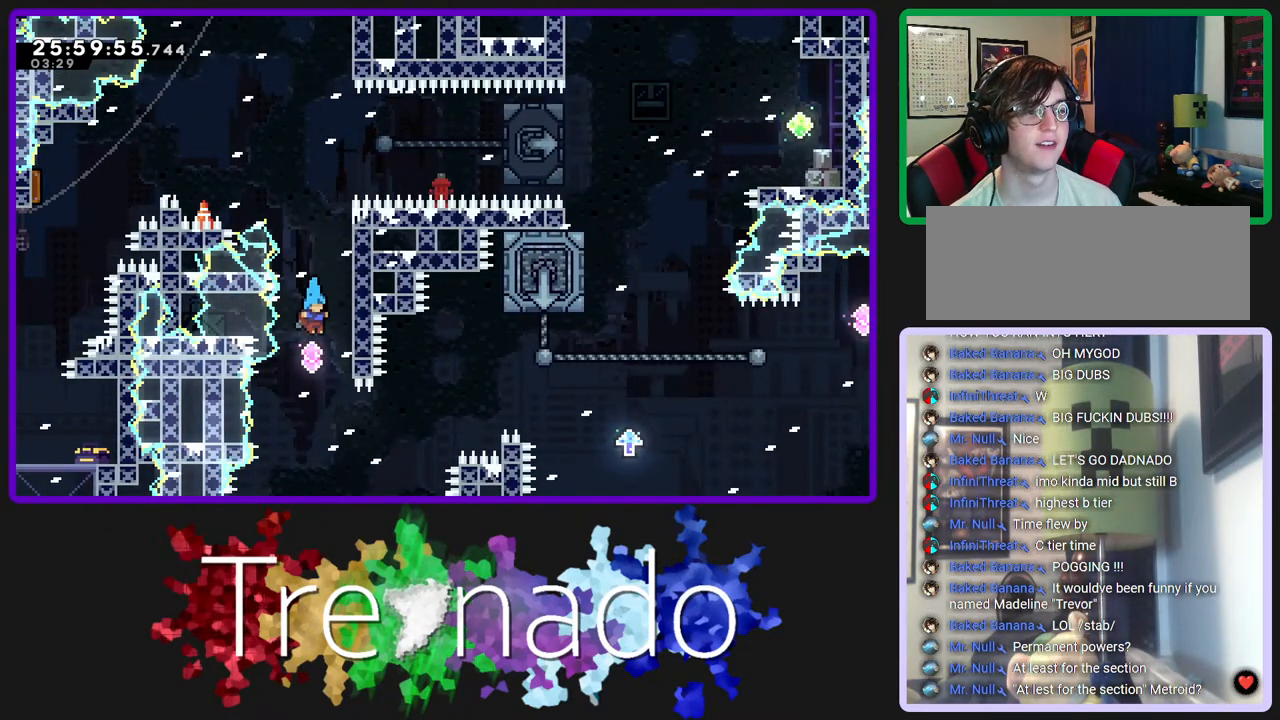
{"dt_ms": 500, "buttons": ["A", "L2", "R2", "R3", "DPAD_UP"], "left_stick": "center", "right_stick": "center", "events": [[383, "DPAD_UP", "down"], [383, "L2", "down"]]}
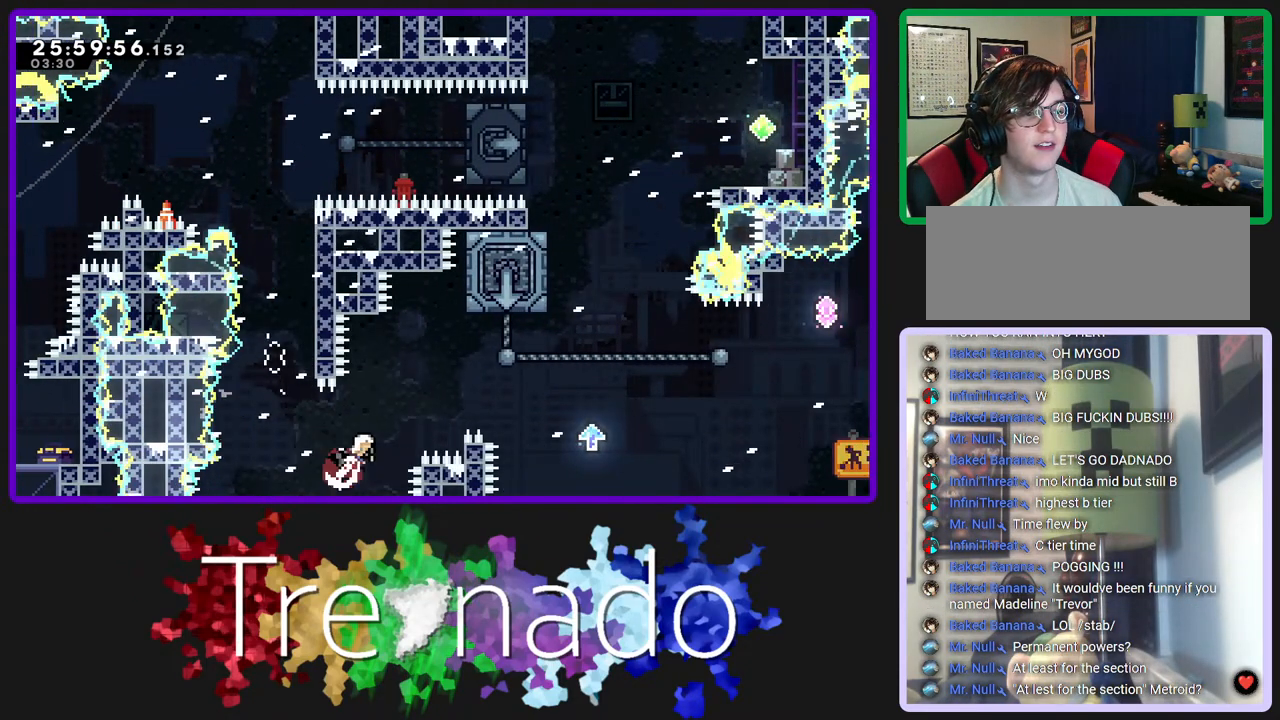
{"dt_ms": 500, "buttons": ["A", "R2", "R3", "DPAD_UP"], "left_stick": "center", "right_stick": "center", "events": [[33, "L2", "up"], [233, "L2", "down"], [400, "L2", "up"]]}
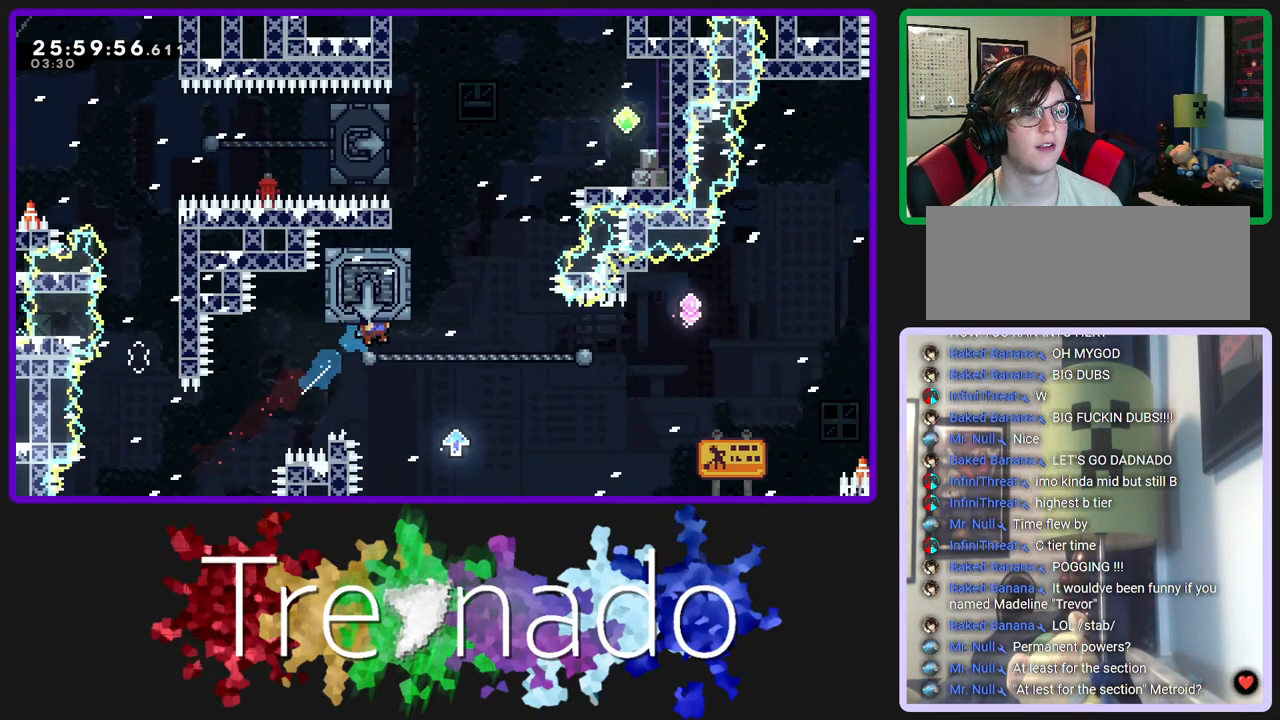
{"dt_ms": 500, "buttons": ["A", "R2", "R3", "DPAD_UP"], "left_stick": "center", "right_stick": "center", "events": [[17, "DPAD_UP", "up"], [267, "DPAD_UP", "down"], [350, "L2", "down"], [467, "L2", "up"]]}
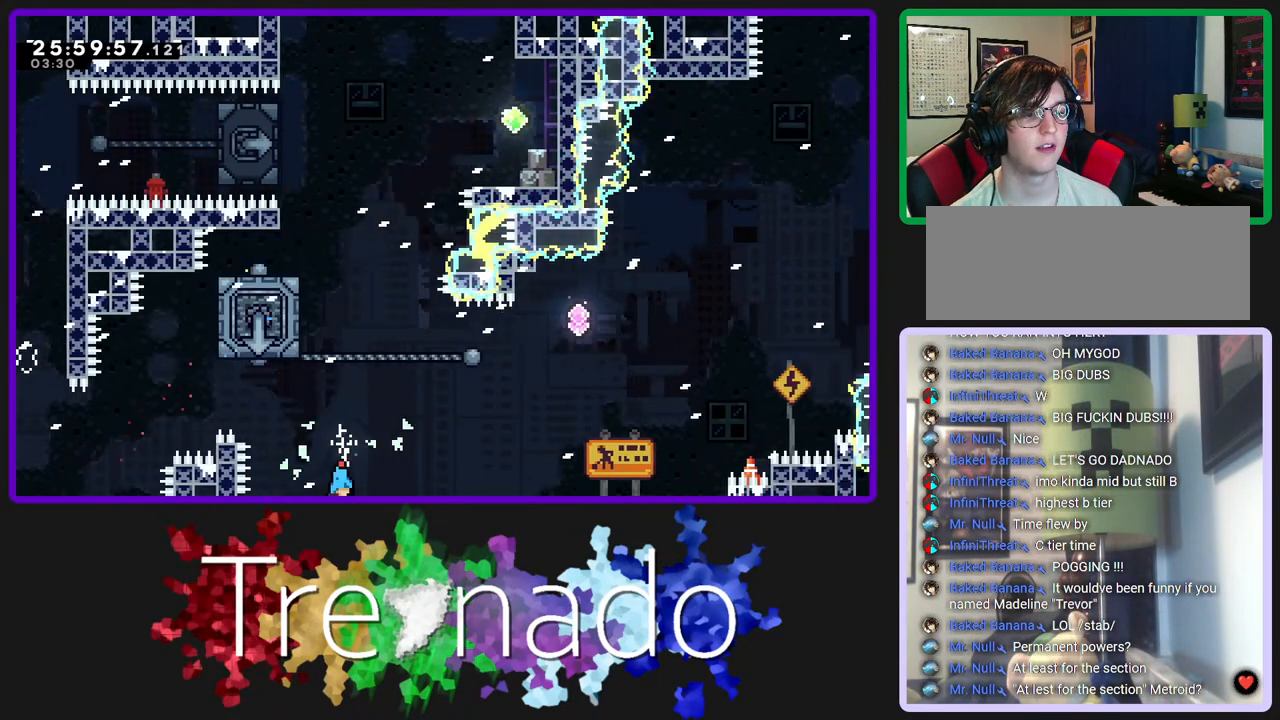
{"dt_ms": 1000, "buttons": ["R2", "R3"], "left_stick": "center", "right_stick": "center"}
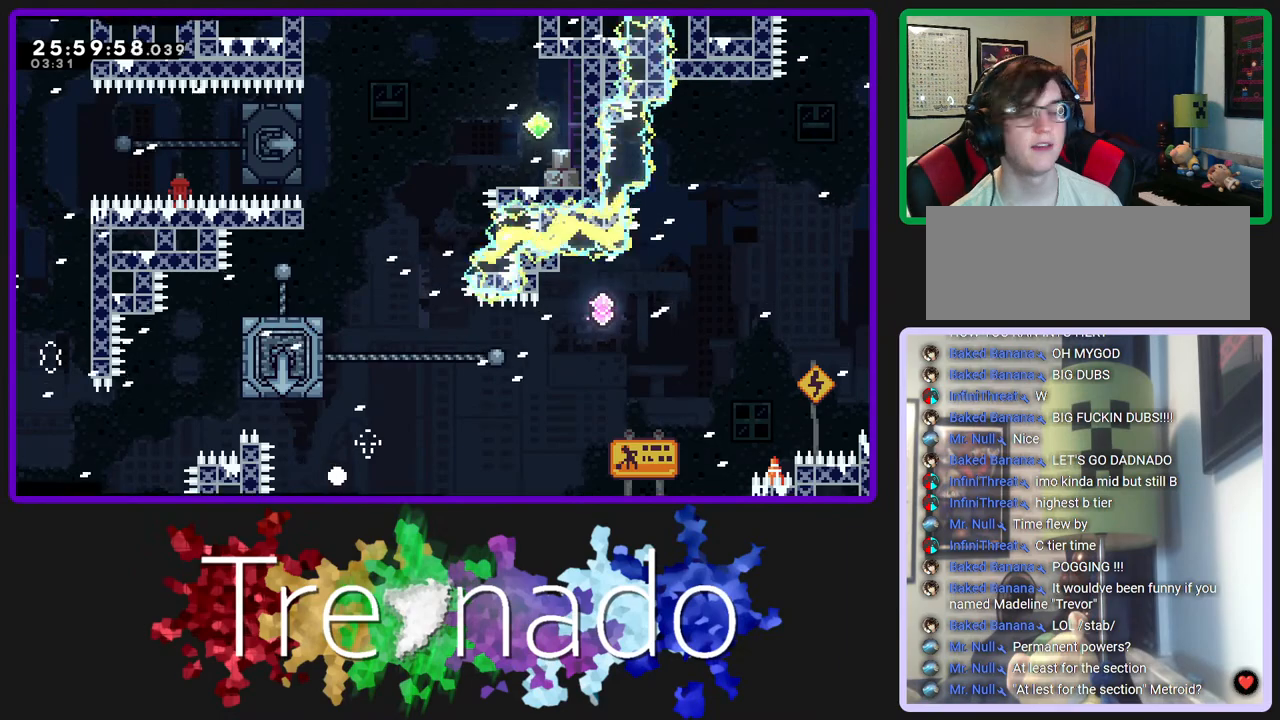
{"dt_ms": 500, "buttons": ["R2", "R3"], "left_stick": "center", "right_stick": "center", "events": []}
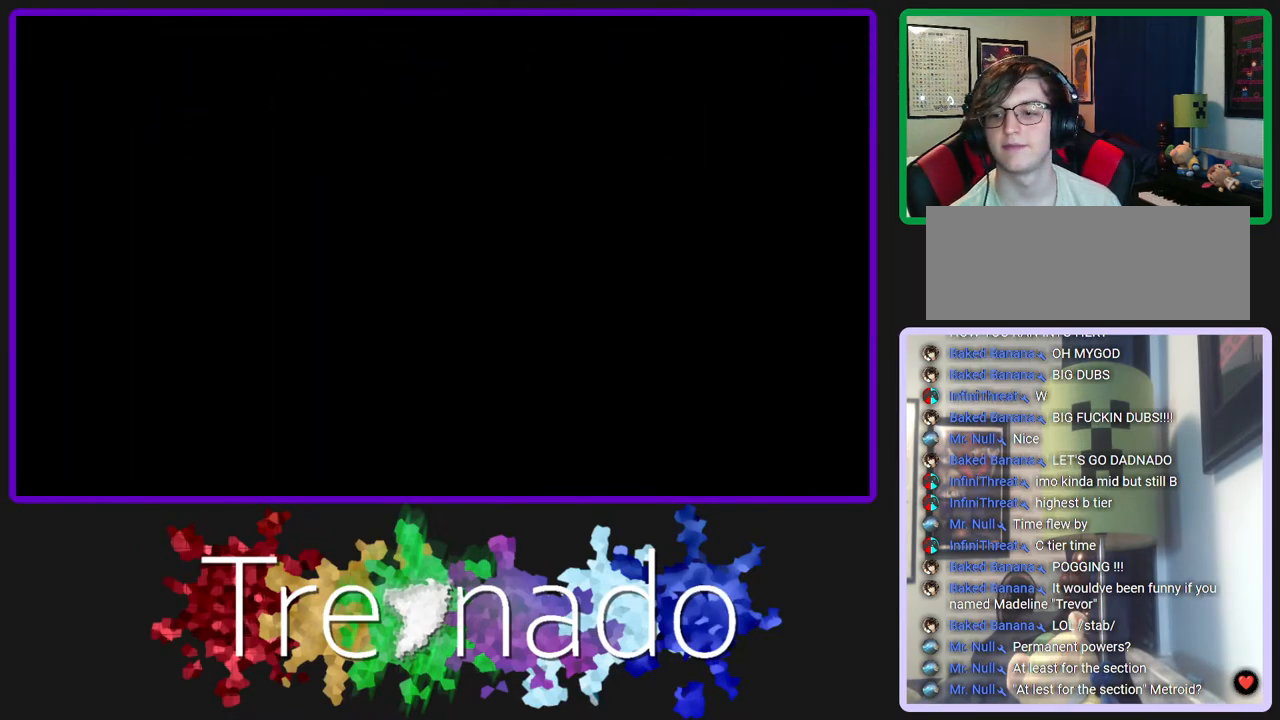
{"dt_ms": 500, "buttons": ["R2", "R3"], "left_stick": "center", "right_stick": "center", "events": []}
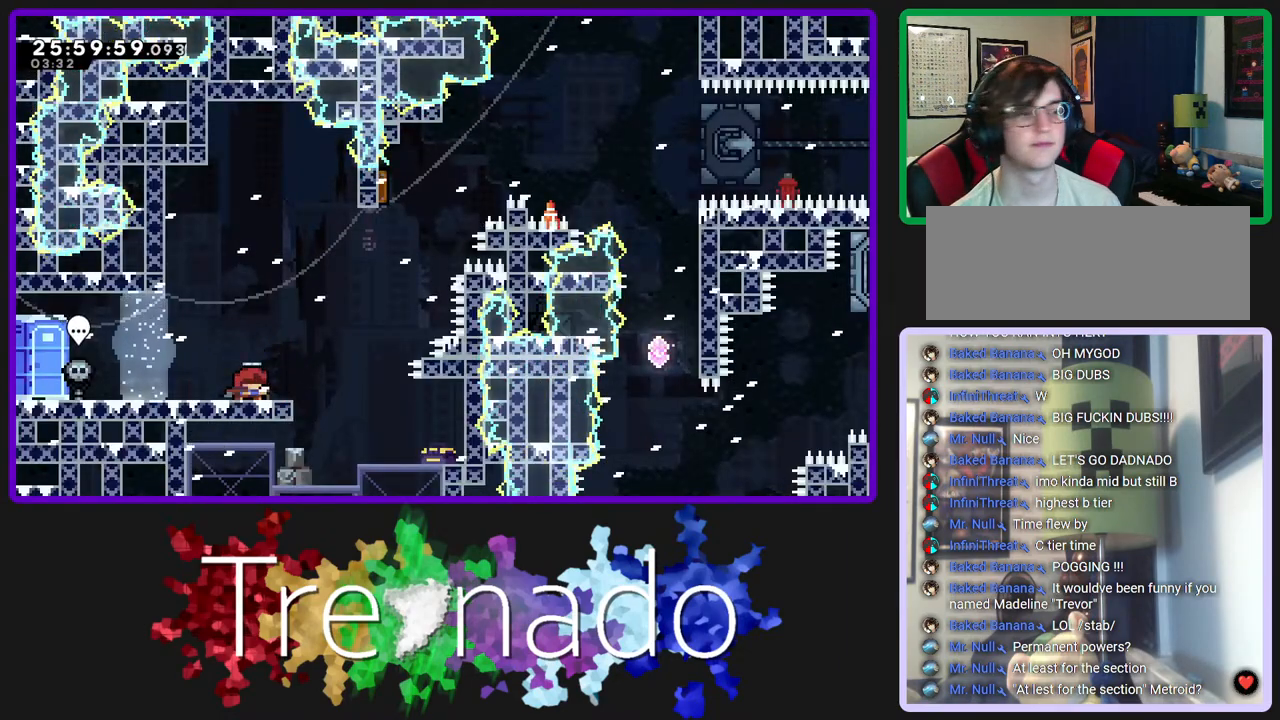
{"dt_ms": 500, "buttons": ["A", "R2", "R3"], "left_stick": "center", "right_stick": "center", "events": [[250, "A", "down"]]}
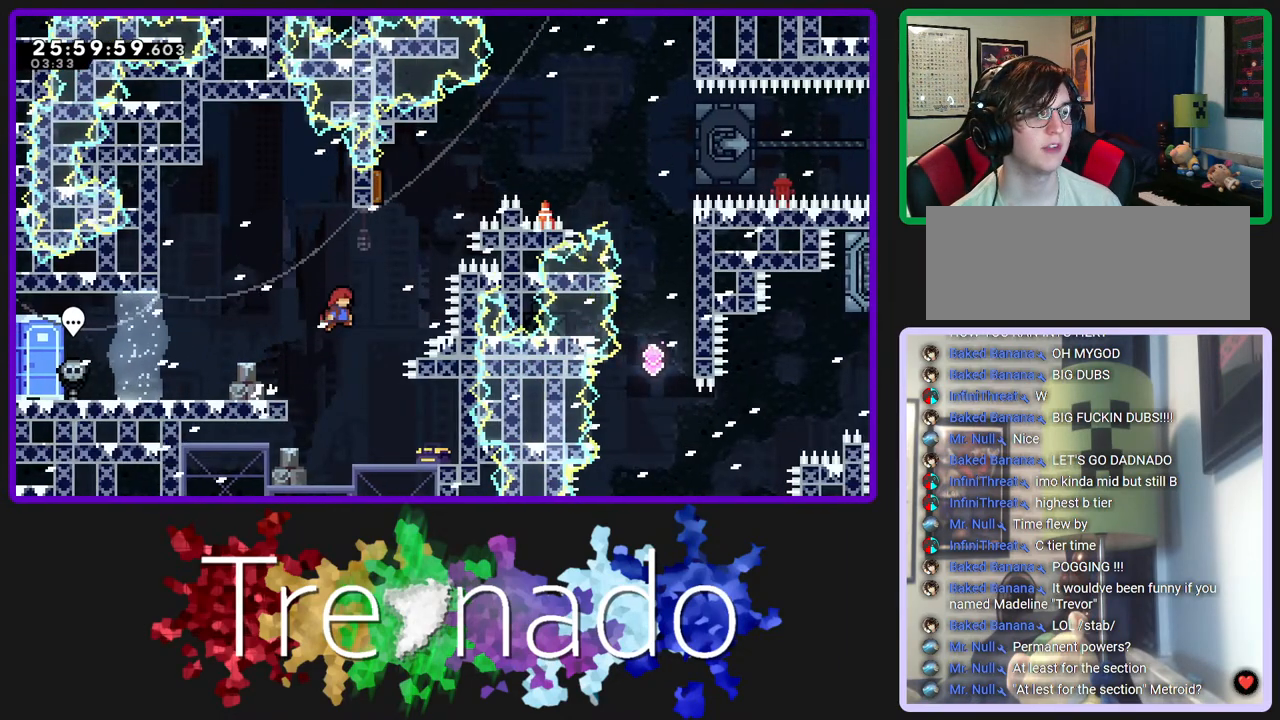
{"dt_ms": 500, "buttons": ["A", "R2", "R3"], "left_stick": "center", "right_stick": "center", "events": [[117, "DPAD_UP", "down"], [150, "L2", "down"], [300, "L2", "up"], [483, "DPAD_UP", "up"]]}
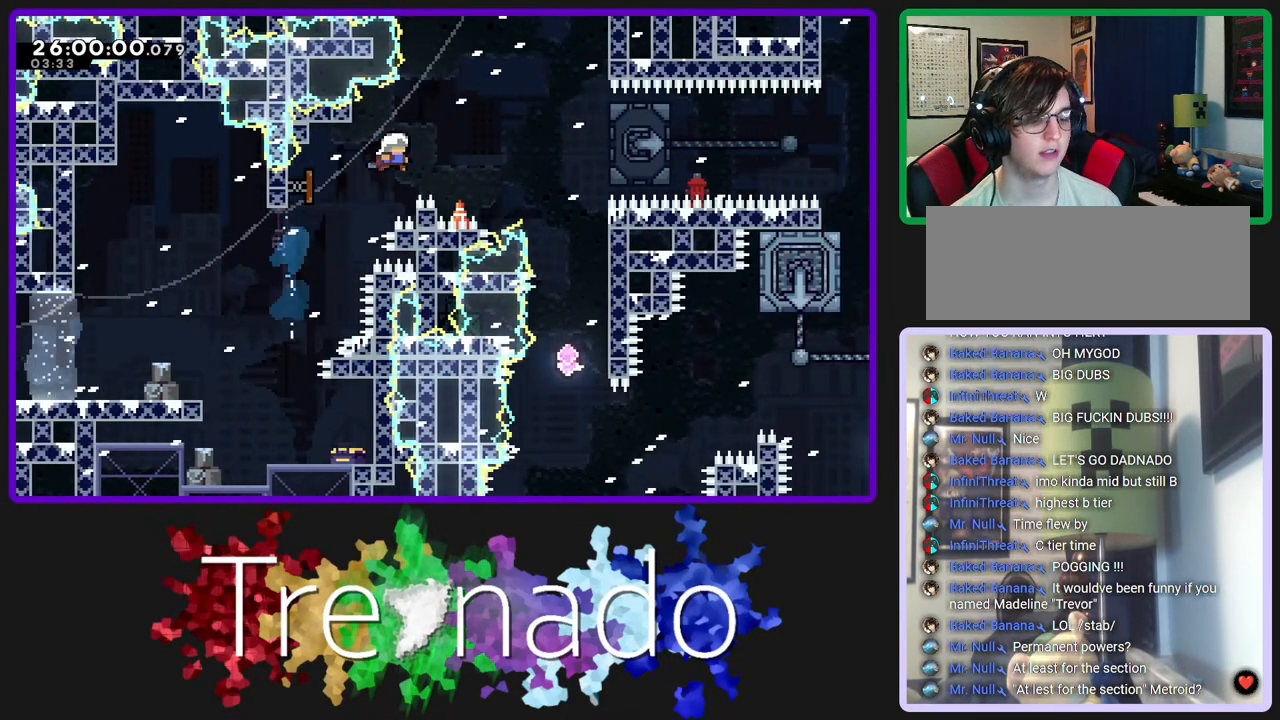
{"dt_ms": 500, "buttons": ["A", "R2", "R3"], "left_stick": "center", "right_stick": "center", "events": []}
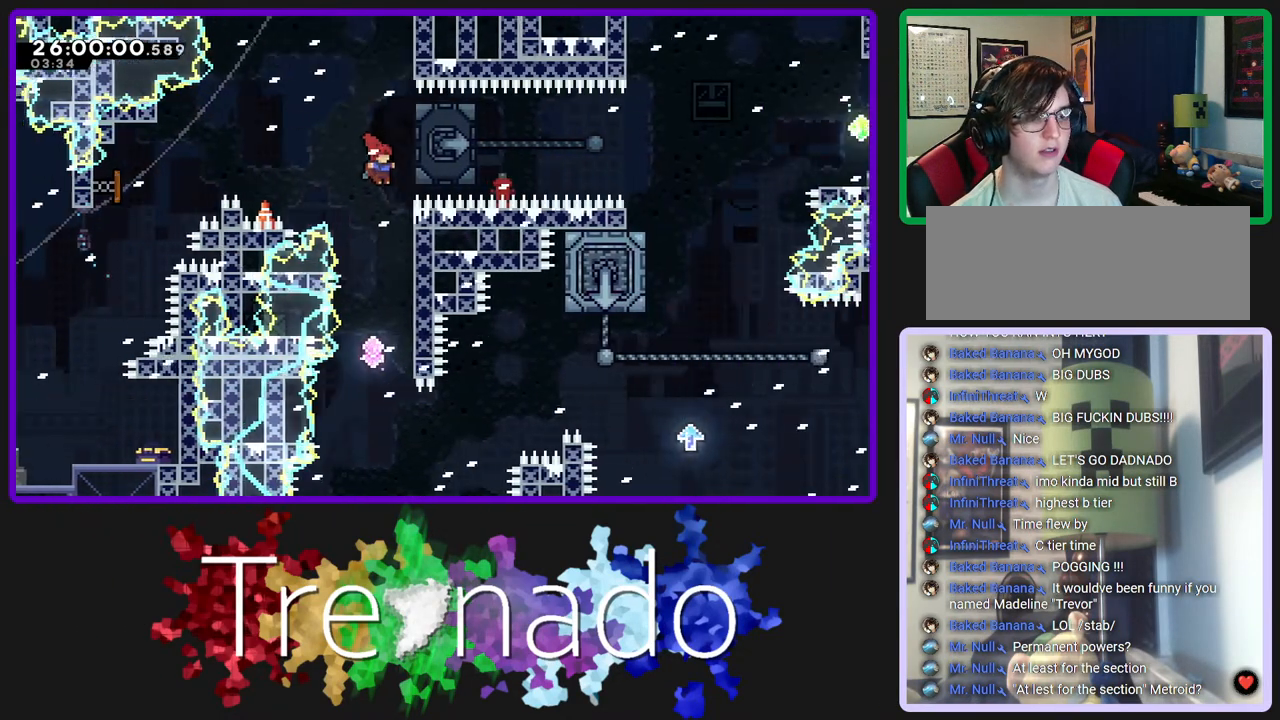
{"dt_ms": 500, "buttons": ["R2", "R3", "DPAD_UP"], "left_stick": "center", "right_stick": "center", "events": [[400, "A", "up"], [417, "DPAD_UP", "down"]]}
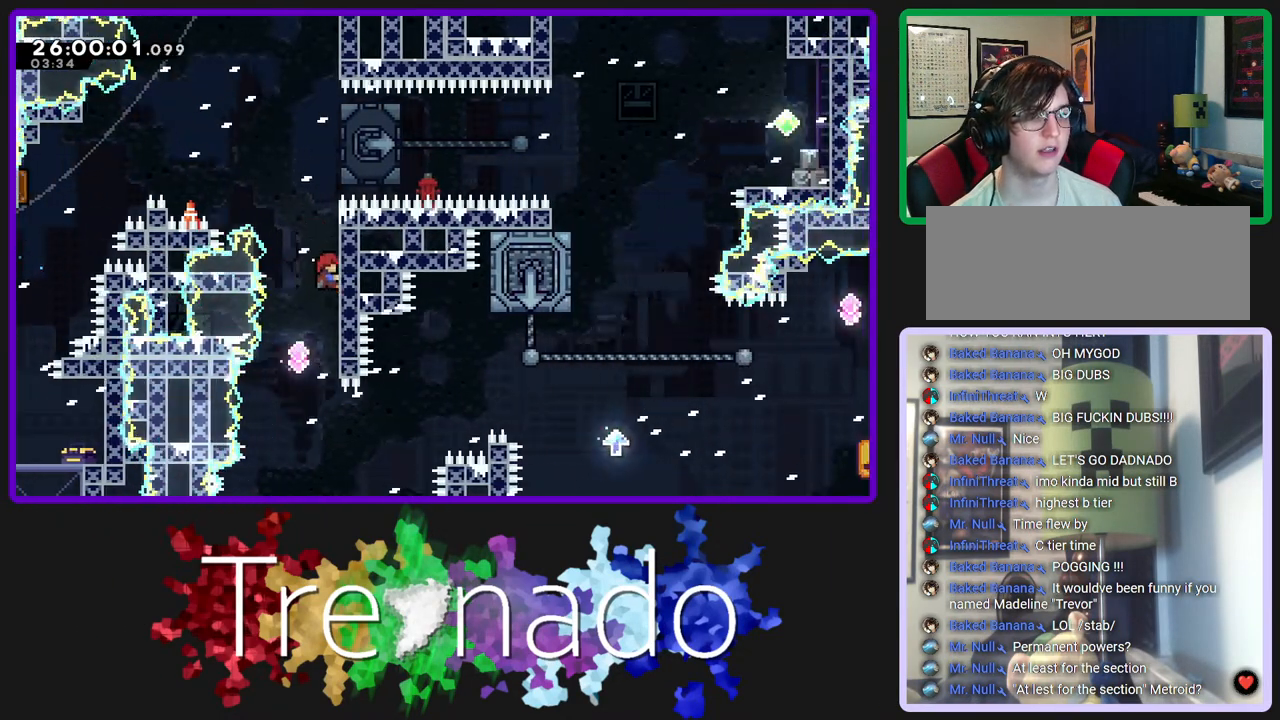
{"dt_ms": 500, "buttons": ["A", "R2", "R3", "DPAD_UP"], "left_stick": "center", "right_stick": "center", "events": [[450, "A", "down"]]}